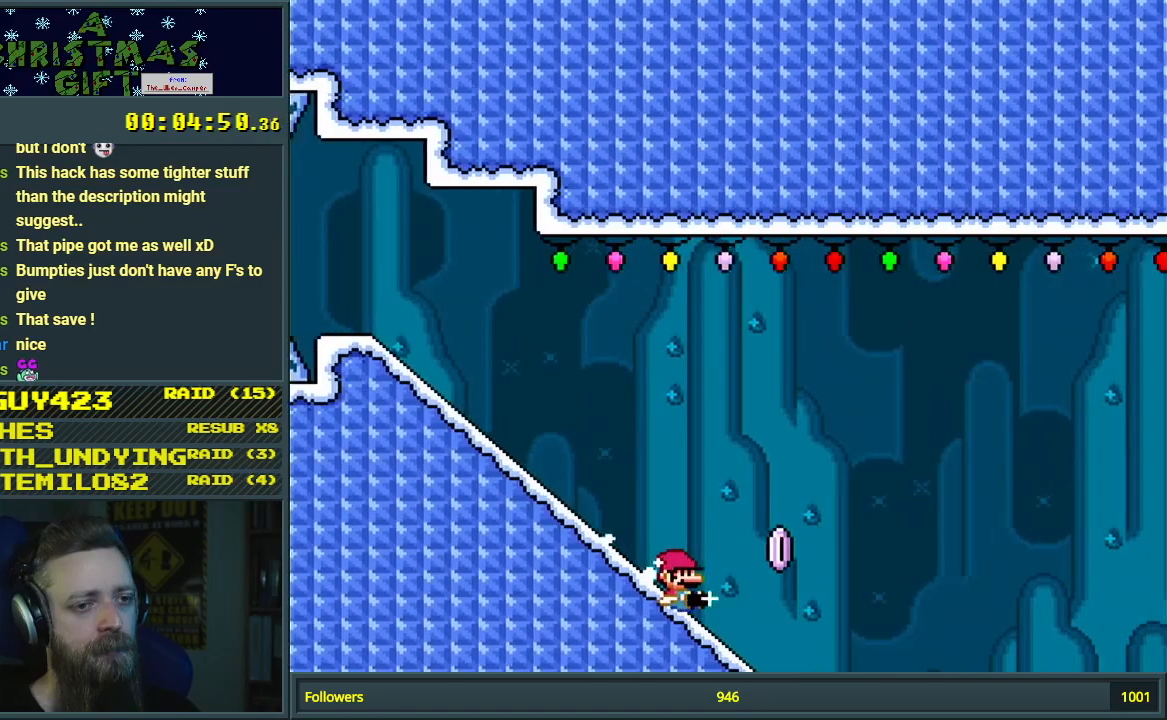
Gameplay with a controller (Nintendo layout); each line is a JSON object with the inputs held at the frame after it. "events" lists button and stick changes between this image and that frame as [ms after this image, input, new state], when the widget could be followed in between. Not read: L3 R3.
{"buttons": ["A", "X"], "events": [[67, "A", "down"]]}
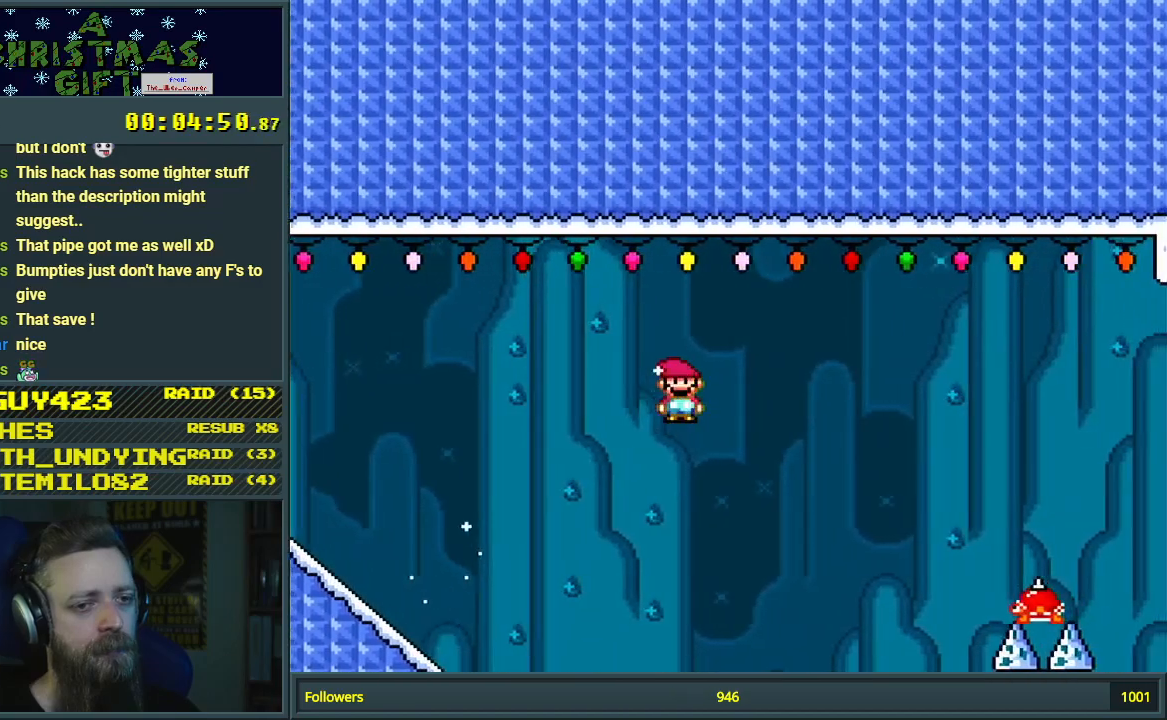
{"buttons": ["A", "X"], "events": []}
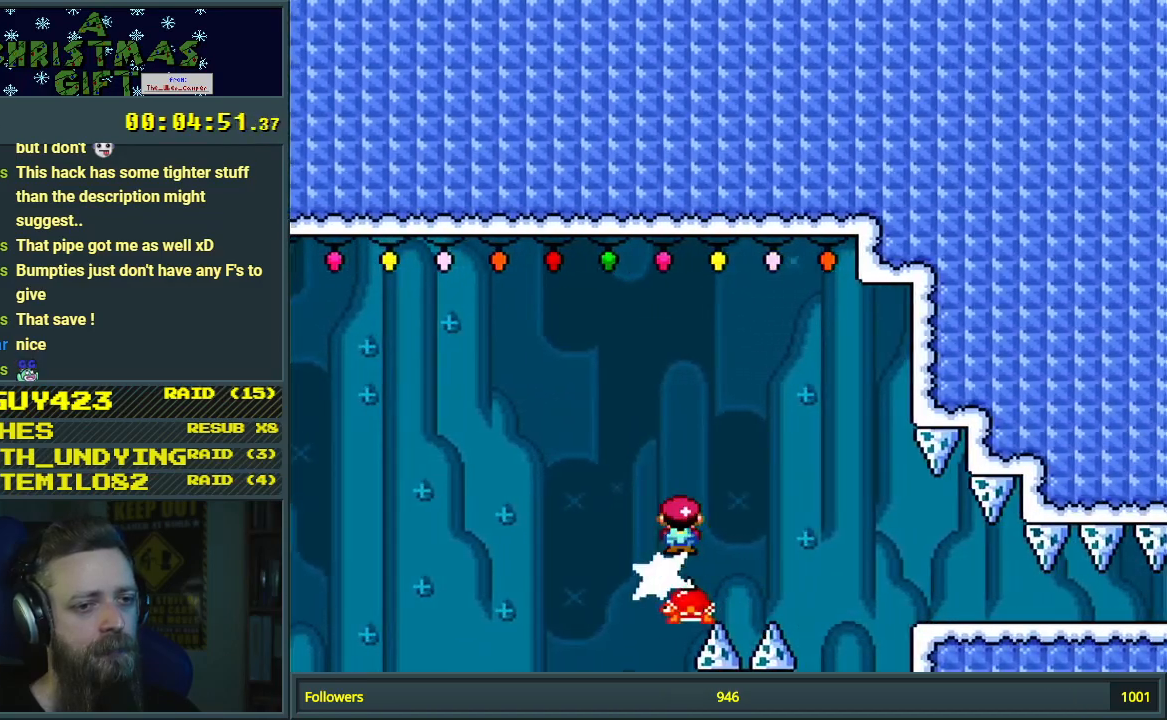
{"buttons": ["A", "X", "DPAD_RIGHT"], "events": [[17, "A", "up"], [100, "DPAD_LEFT", "down"], [150, "A", "down"], [217, "DPAD_LEFT", "up"], [267, "DPAD_RIGHT", "down"], [317, "DPAD_RIGHT", "up"], [467, "DPAD_RIGHT", "down"]]}
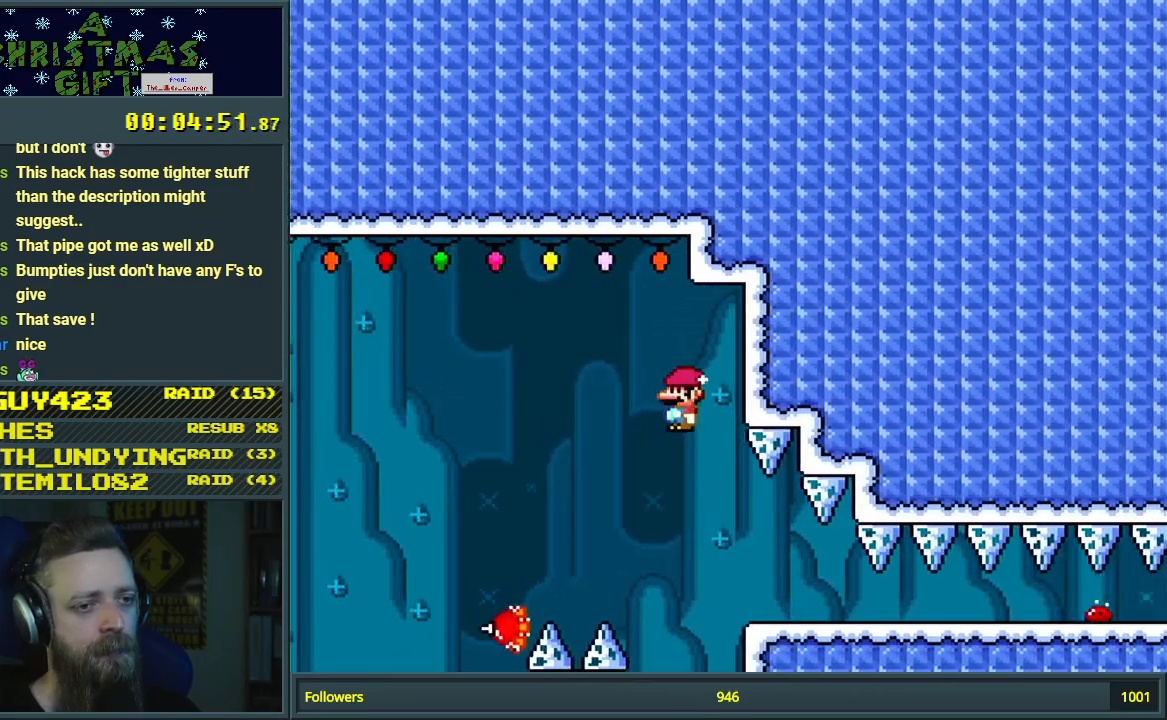
{"buttons": ["X"], "events": [[50, "DPAD_RIGHT", "up"], [267, "DPAD_LEFT", "down"], [383, "A", "up"], [383, "DPAD_LEFT", "up"]]}
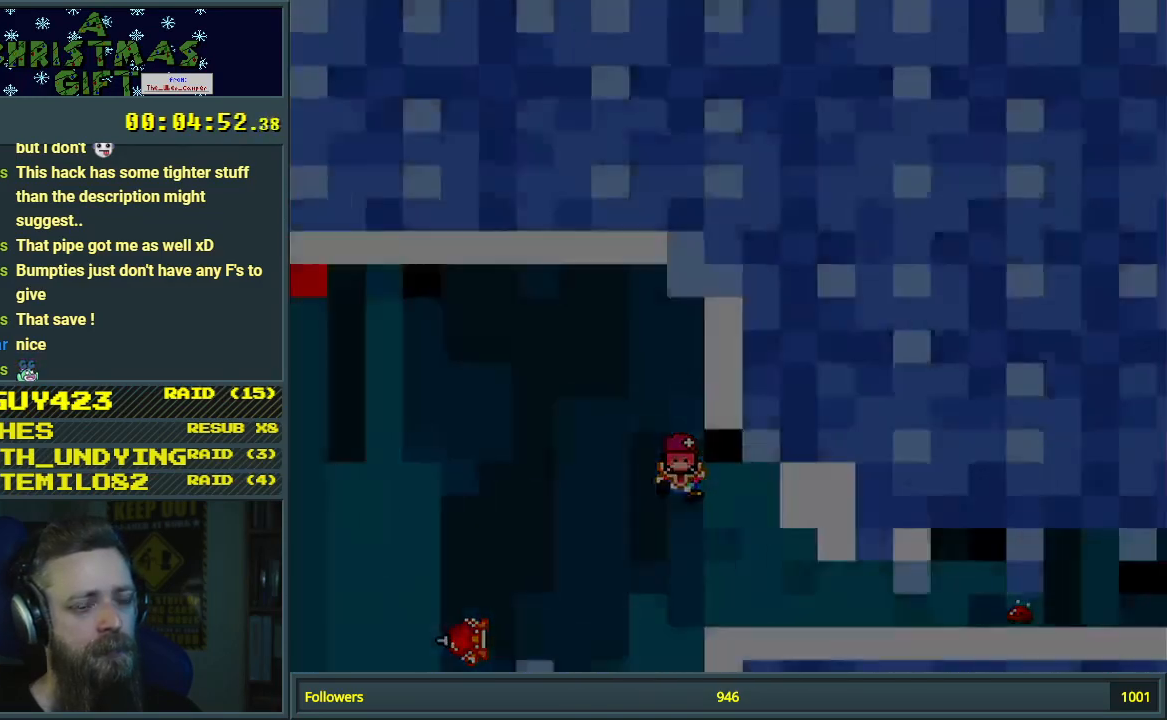
{"buttons": [], "events": [[50, "X", "up"], [133, "A", "down"], [317, "A", "up"], [383, "A", "down"], [450, "A", "up"]]}
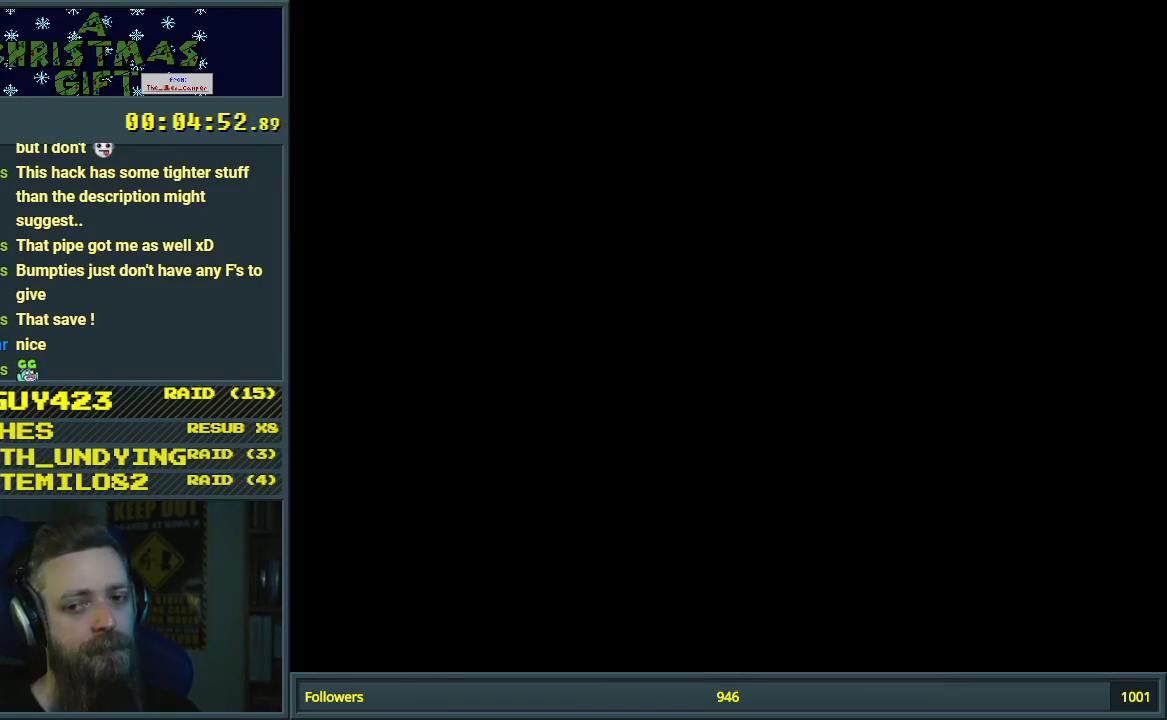
{"buttons": [], "events": []}
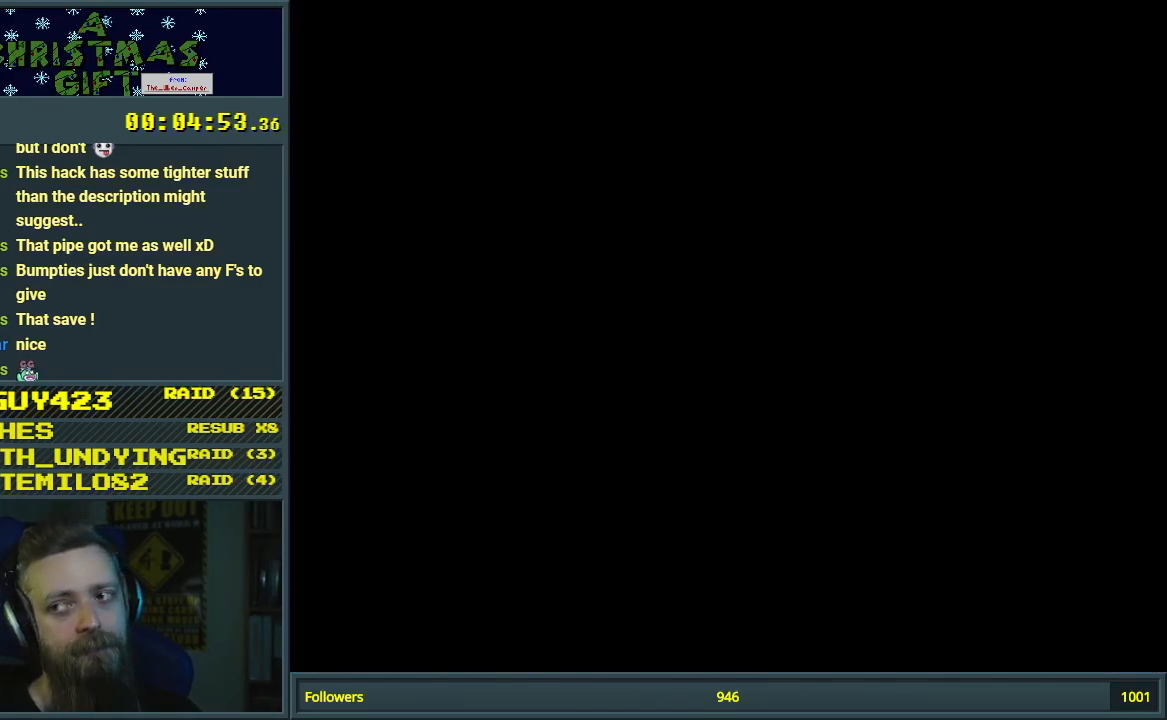
{"buttons": ["A", "X"], "events": [[200, "A", "down"], [200, "X", "down"]]}
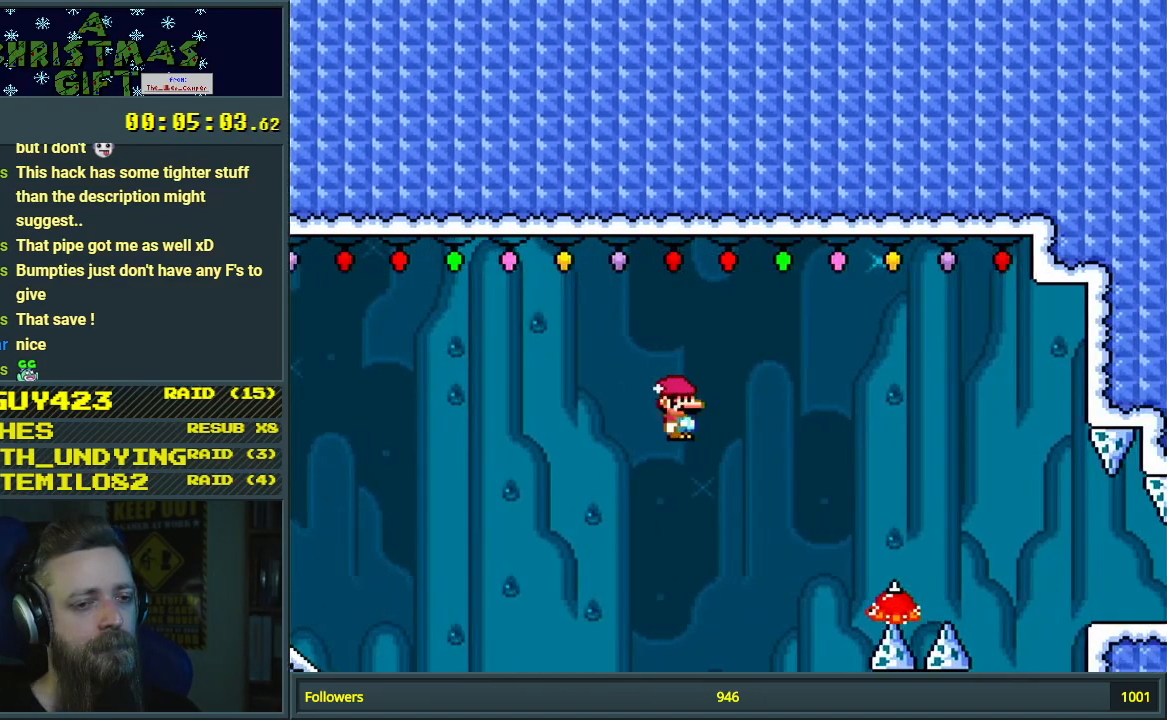
{"buttons": ["A", "X", "DPAD_LEFT"], "events": [[333, "A", "up"], [450, "DPAD_LEFT", "down"], [483, "A", "down"]]}
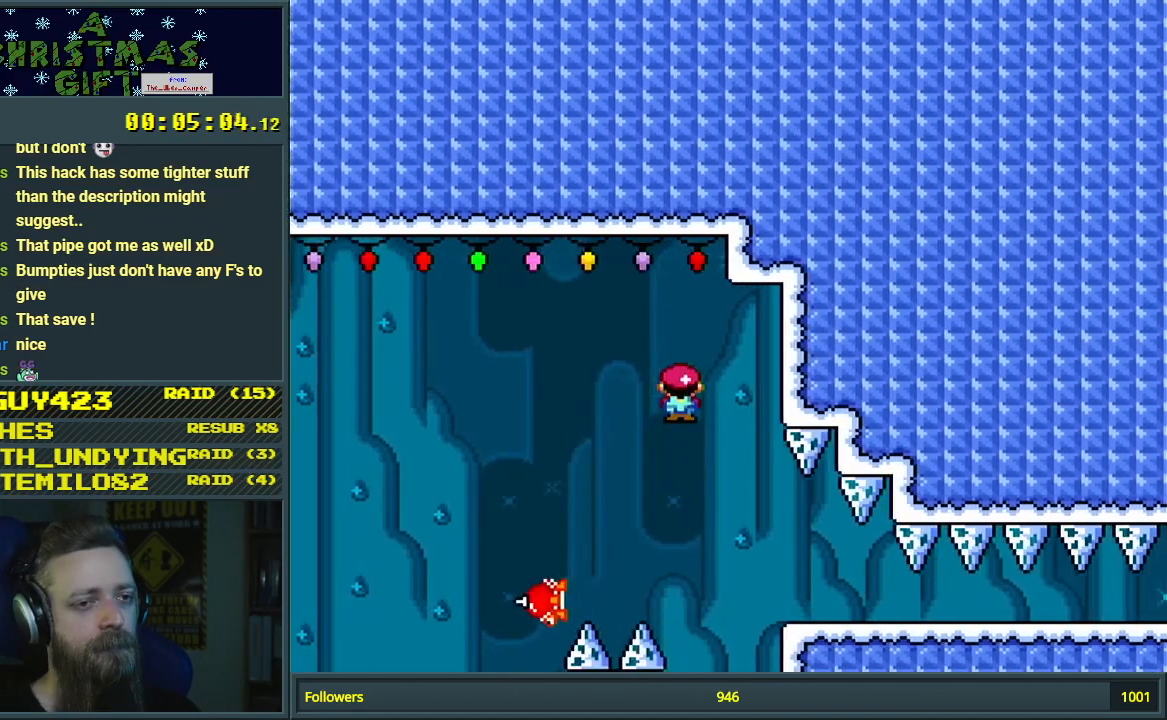
{"buttons": ["A", "X"], "events": [[133, "DPAD_LEFT", "up"], [183, "DPAD_RIGHT", "down"], [483, "DPAD_RIGHT", "up"]]}
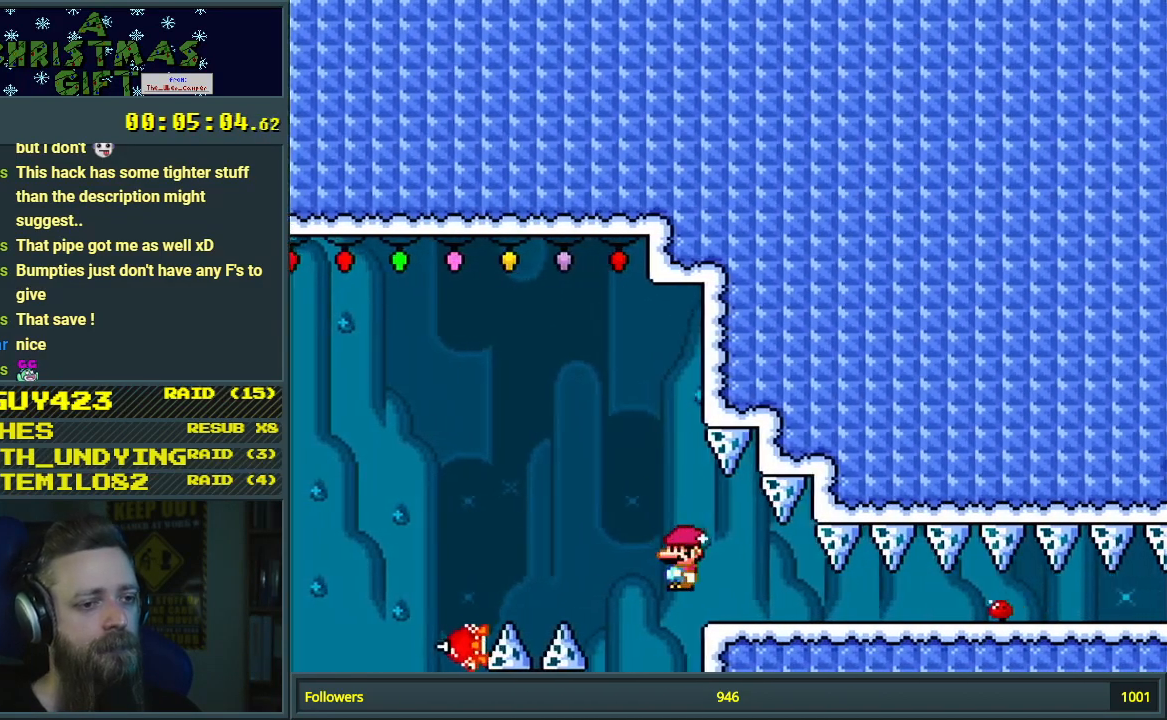
{"buttons": ["X"], "events": [[67, "DPAD_LEFT", "down"], [200, "A", "up"], [283, "DPAD_LEFT", "up"]]}
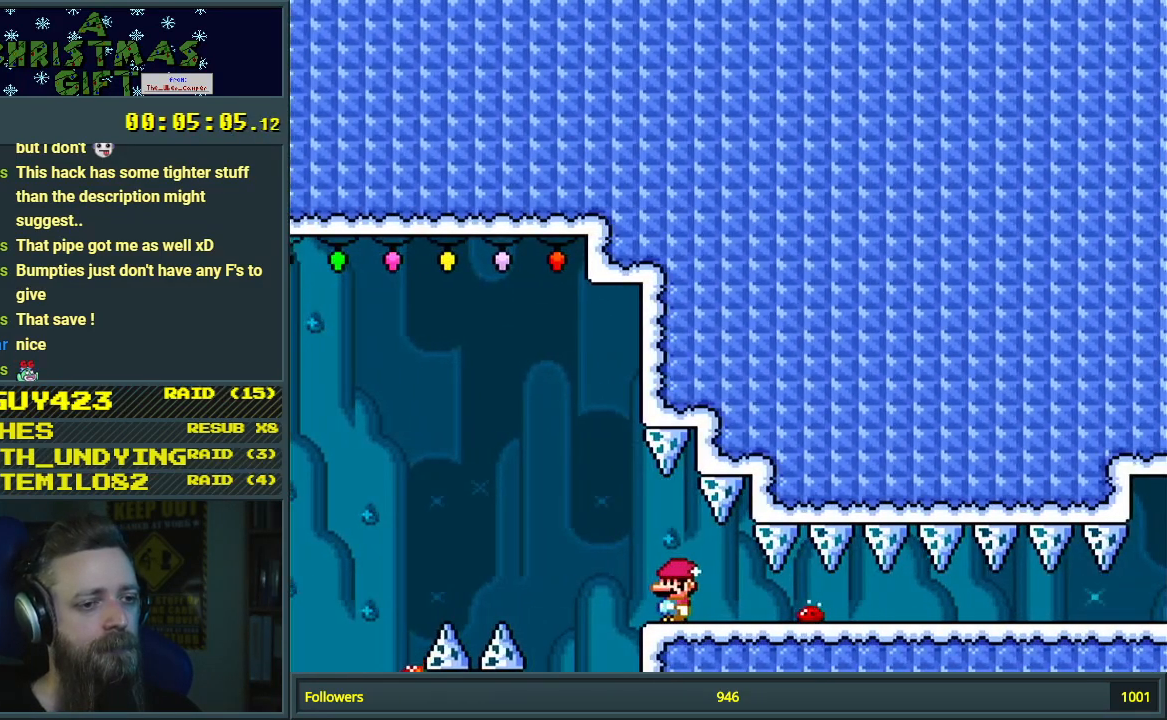
{"buttons": ["A", "X", "DPAD_RIGHT"], "events": [[17, "DPAD_LEFT", "down"], [200, "A", "down"], [333, "DPAD_LEFT", "up"], [467, "DPAD_RIGHT", "down"]]}
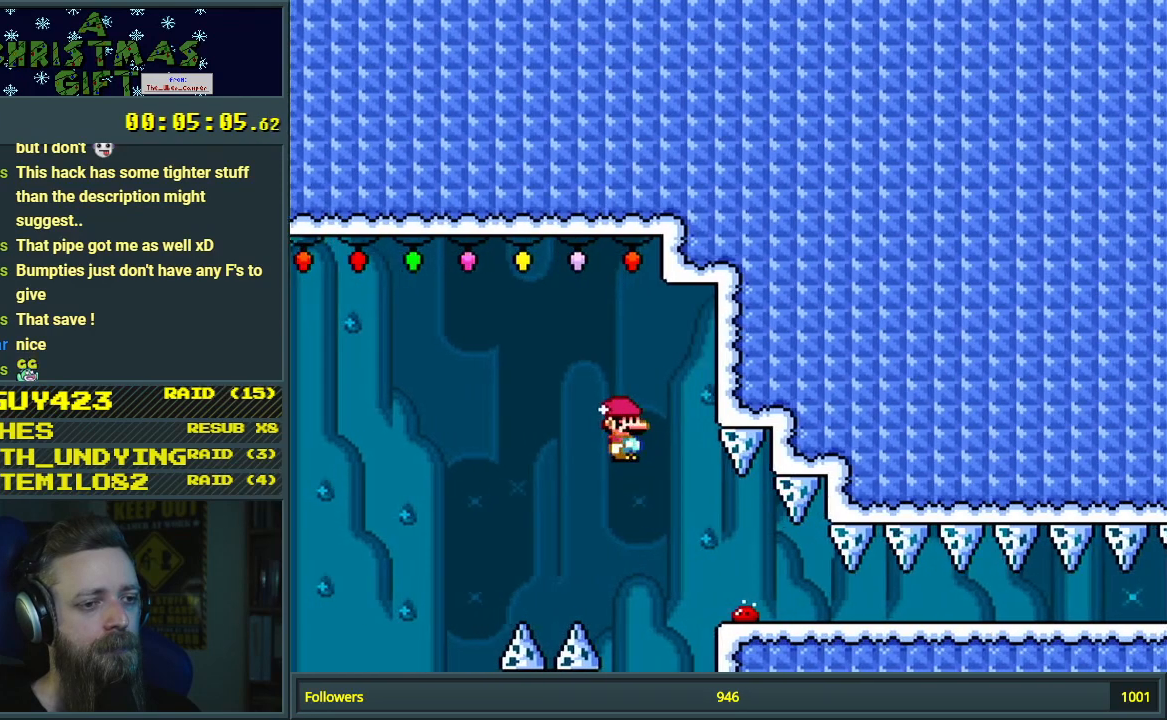
{"buttons": ["A", "X", "DPAD_RIGHT"], "events": [[233, "DPAD_RIGHT", "up"], [400, "DPAD_RIGHT", "down"]]}
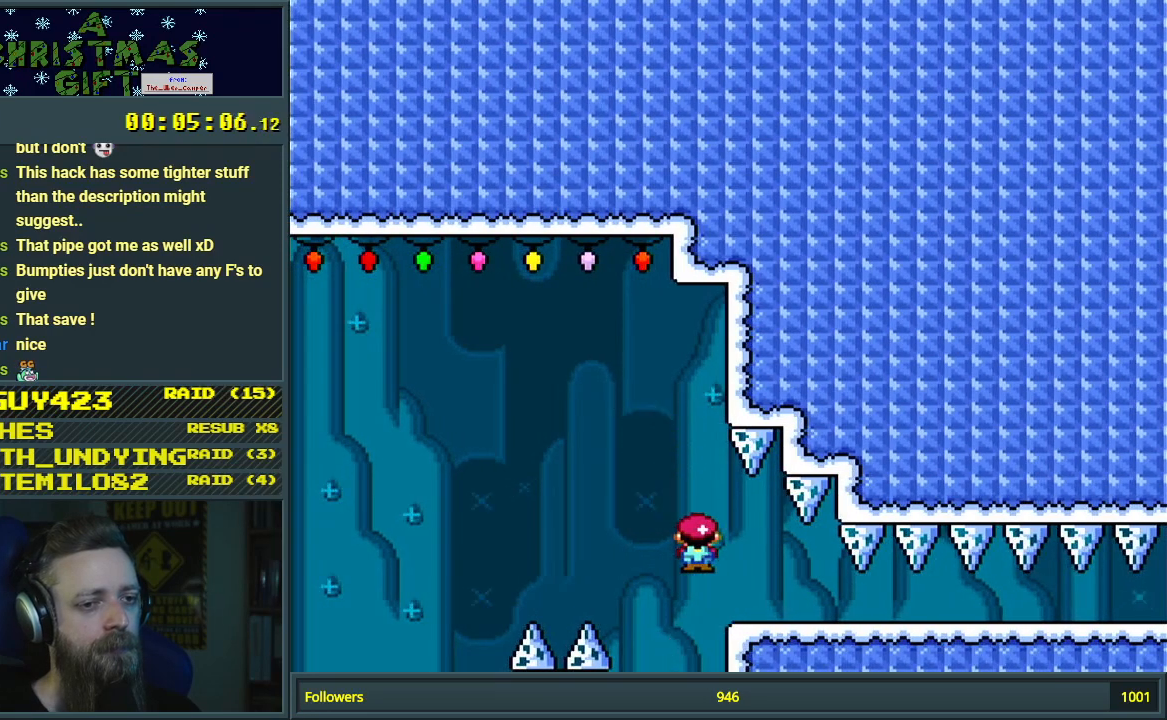
{"buttons": ["X", "DPAD_RIGHT"], "events": [[183, "A", "up"]]}
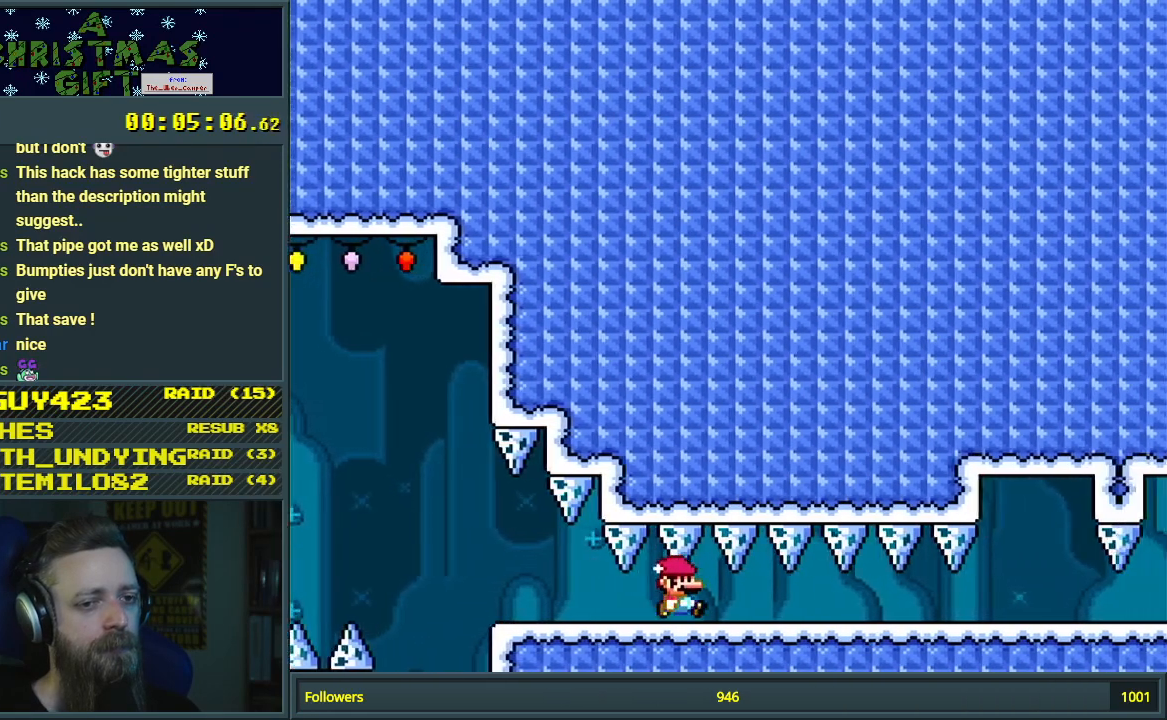
{"buttons": ["X"], "events": [[483, "DPAD_RIGHT", "up"]]}
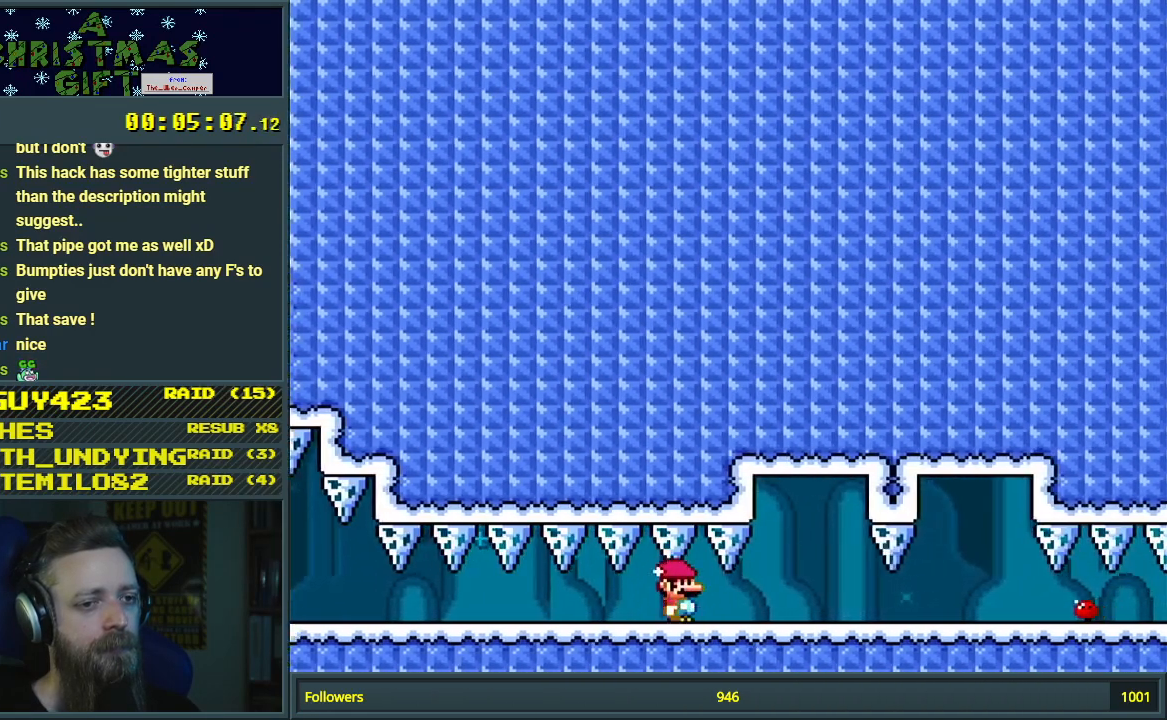
{"buttons": ["X", "DPAD_LEFT"], "events": [[217, "DPAD_LEFT", "down"]]}
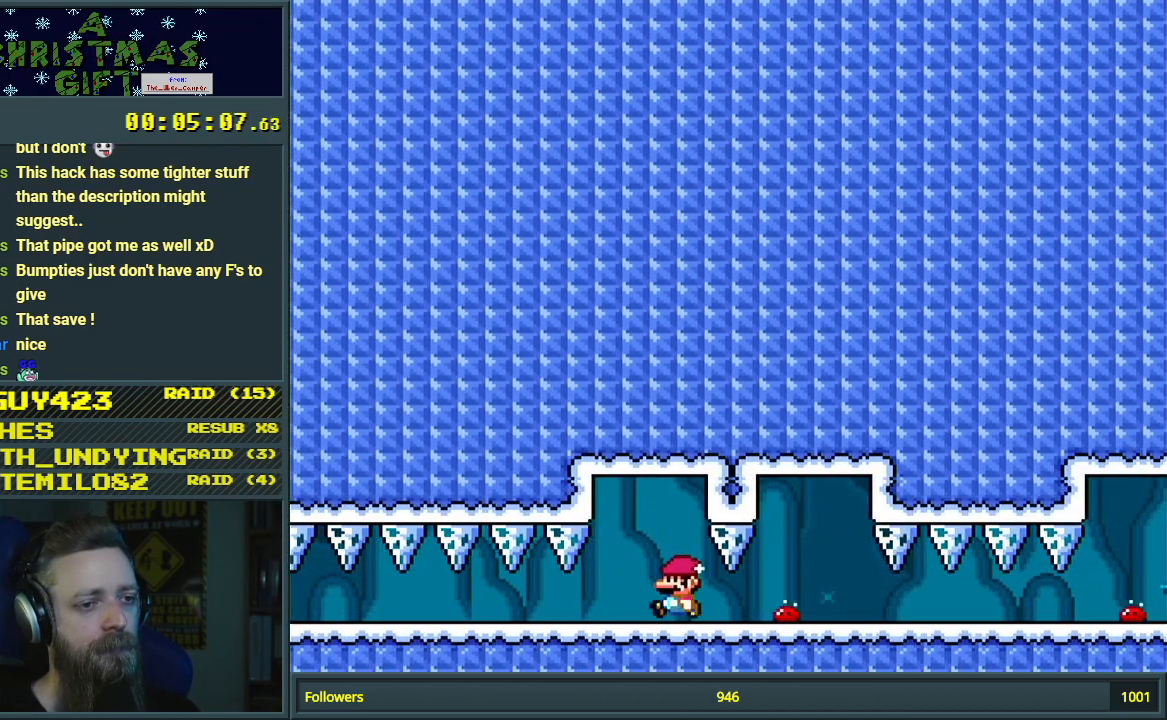
{"buttons": ["A", "X"], "events": [[117, "DPAD_LEFT", "up"], [150, "A", "down"], [217, "DPAD_RIGHT", "down"], [400, "DPAD_RIGHT", "up"]]}
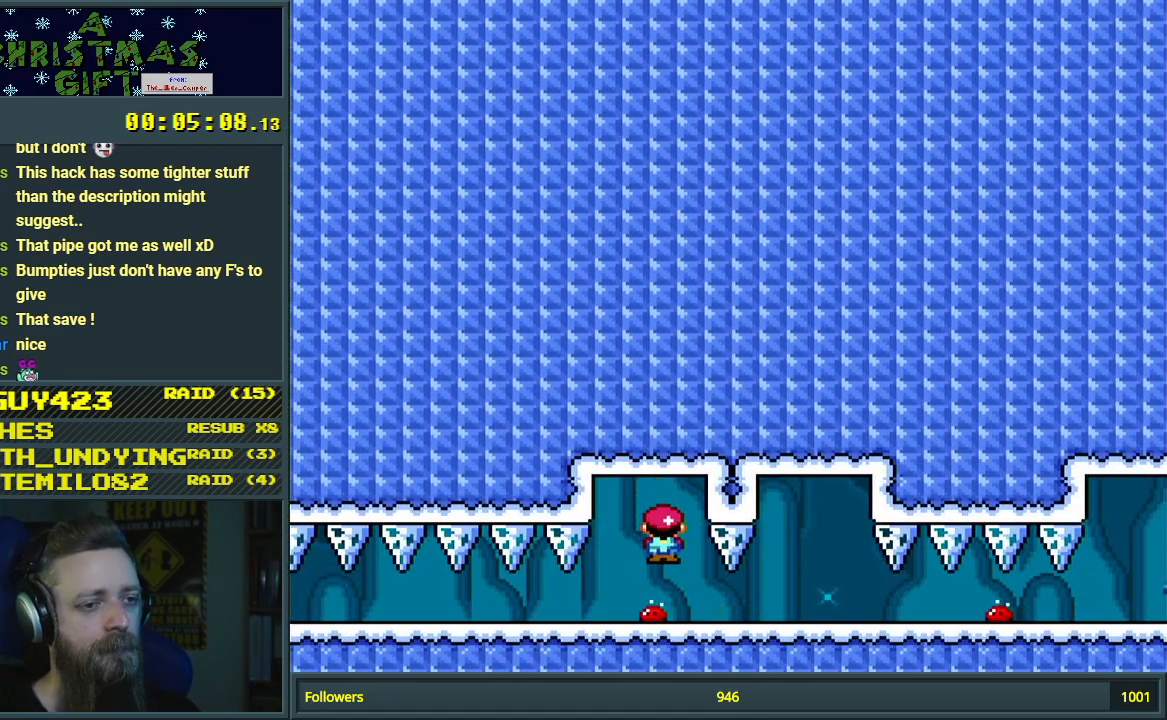
{"buttons": ["X"], "events": [[17, "DPAD_LEFT", "down"], [133, "DPAD_LEFT", "up"], [217, "A", "up"], [400, "DPAD_RIGHT", "down"], [450, "DPAD_RIGHT", "up"]]}
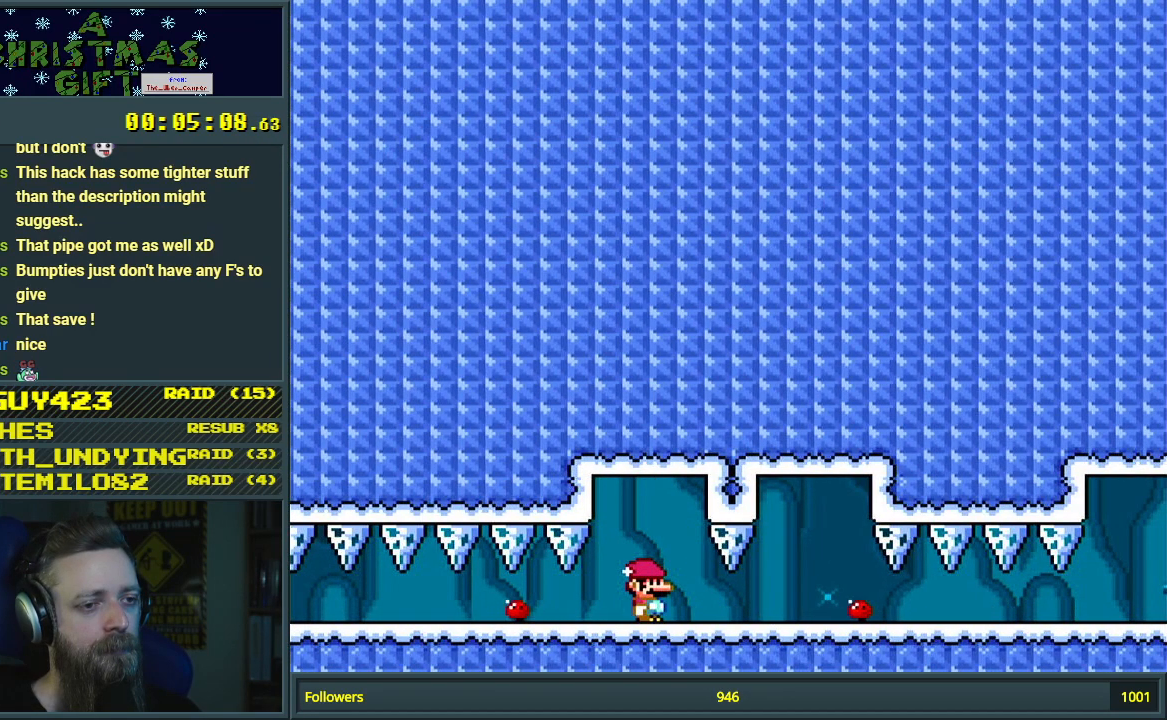
{"buttons": ["X"], "events": [[133, "DPAD_LEFT", "down"], [167, "DPAD_LEFT", "up"]]}
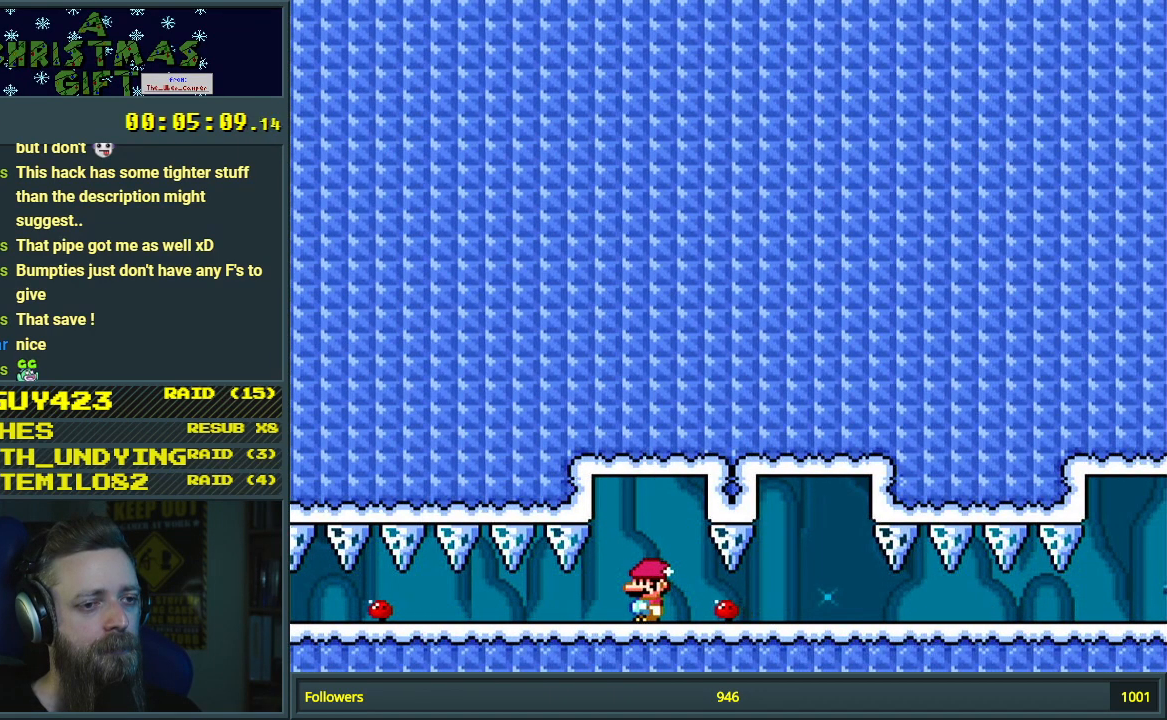
{"buttons": ["A", "X"], "events": [[33, "A", "down"], [333, "DPAD_RIGHT", "down"], [467, "DPAD_RIGHT", "up"]]}
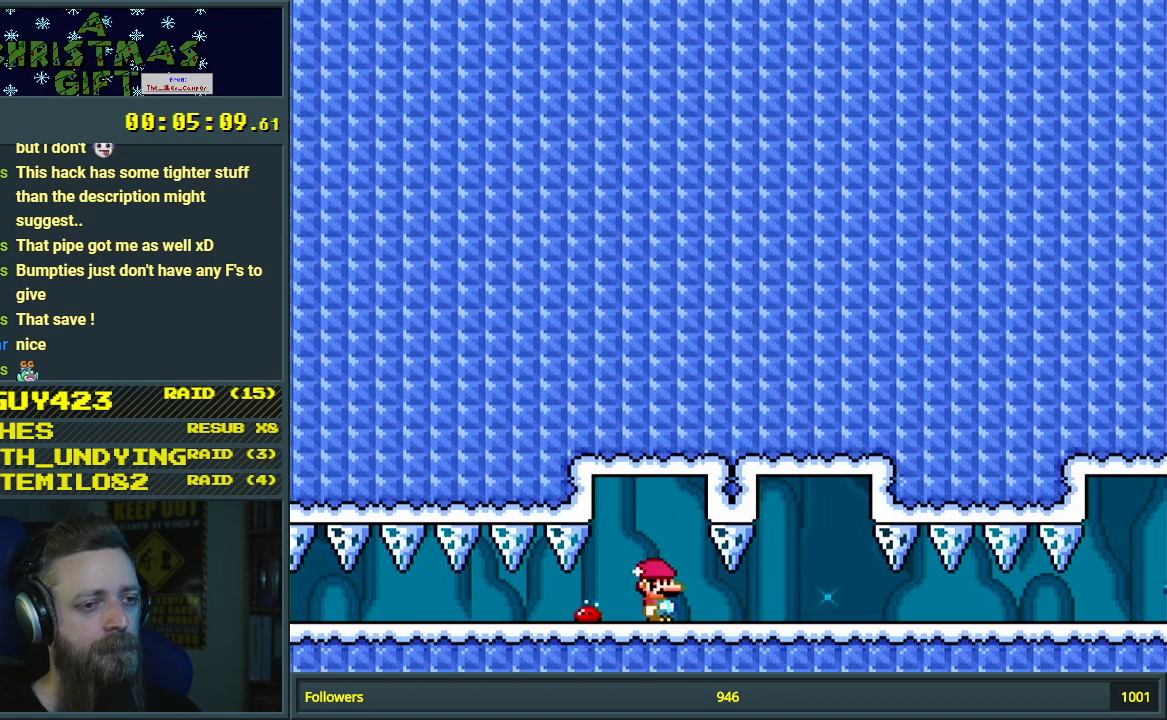
{"buttons": ["X", "DPAD_LEFT"], "events": [[33, "A", "up"], [33, "DPAD_RIGHT", "down"], [267, "DPAD_RIGHT", "up"], [417, "DPAD_LEFT", "down"]]}
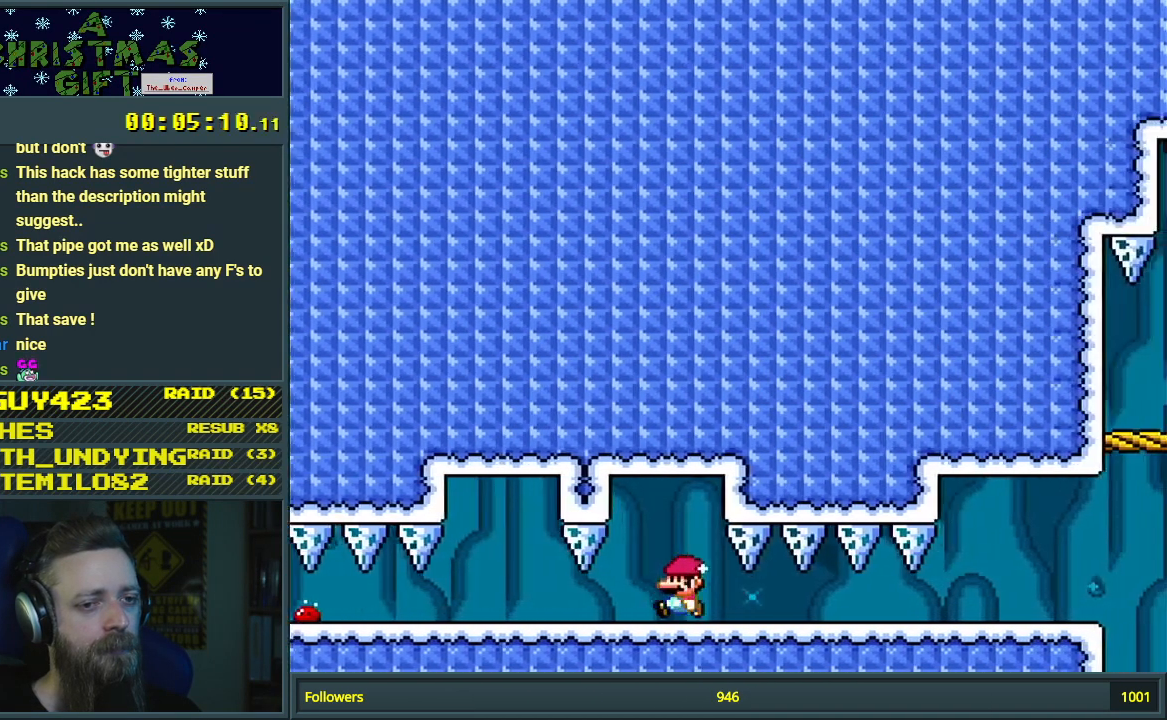
{"buttons": ["X"], "events": [[133, "DPAD_LEFT", "up"]]}
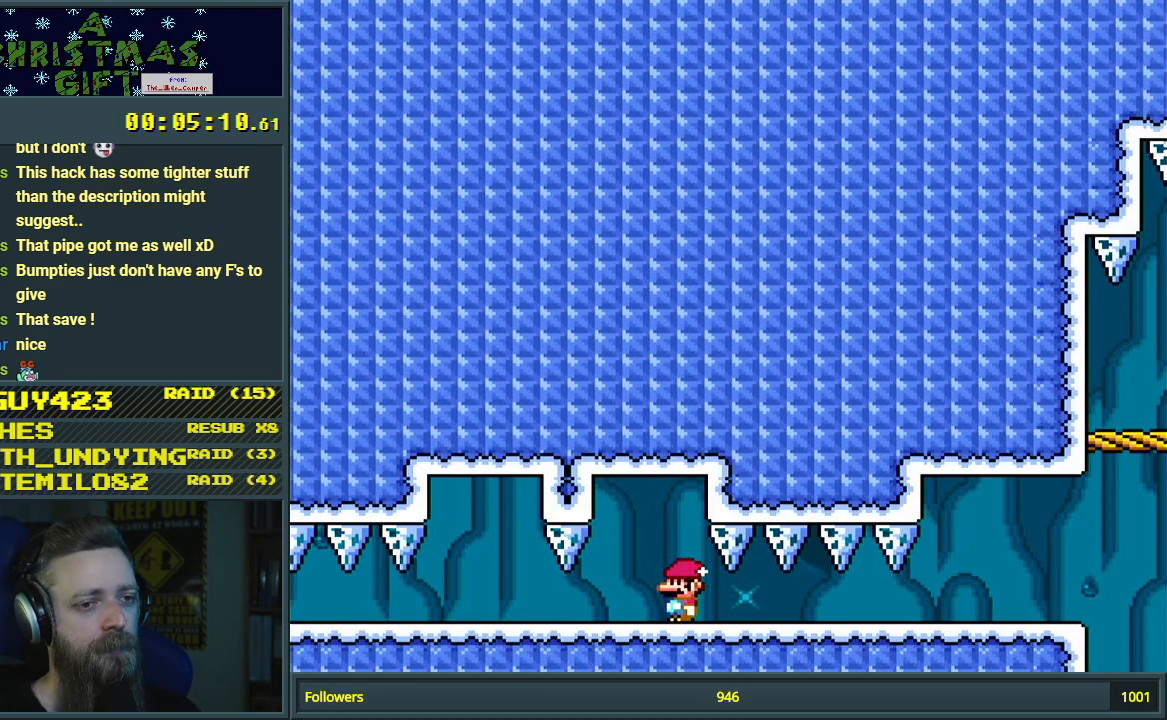
{"buttons": ["Y"], "events": [[67, "DPAD_RIGHT", "down"], [317, "DPAD_RIGHT", "up"], [417, "X", "up"], [417, "Y", "down"]]}
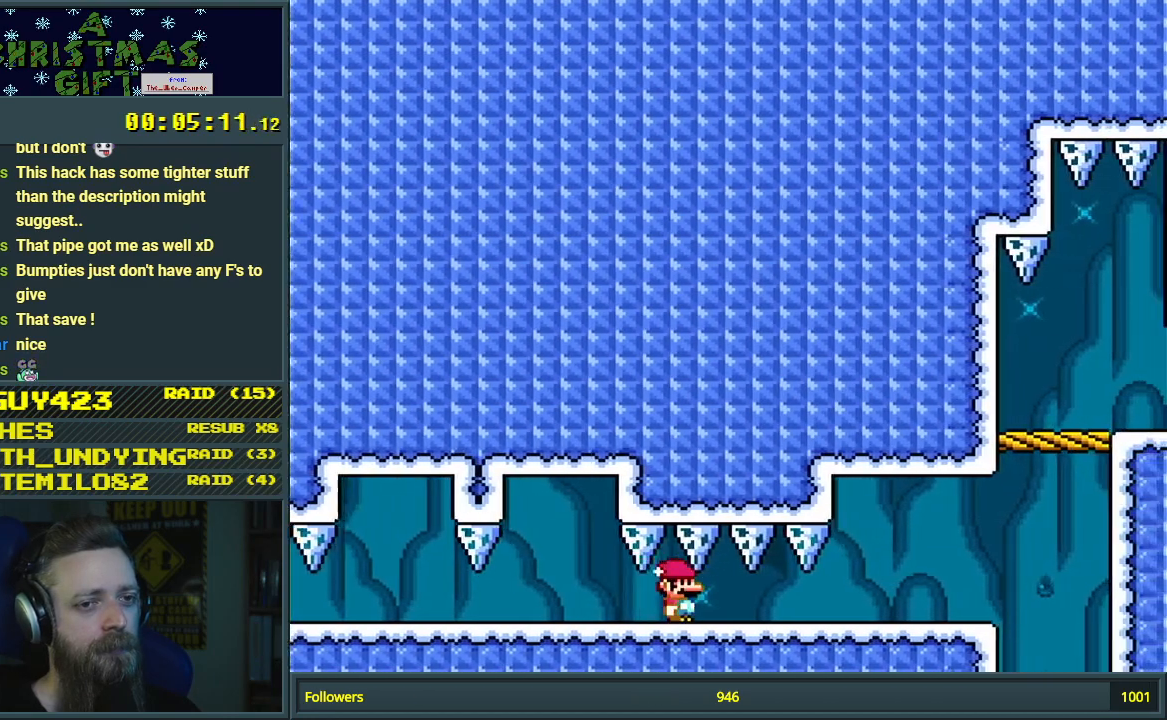
{"buttons": ["Y"], "events": []}
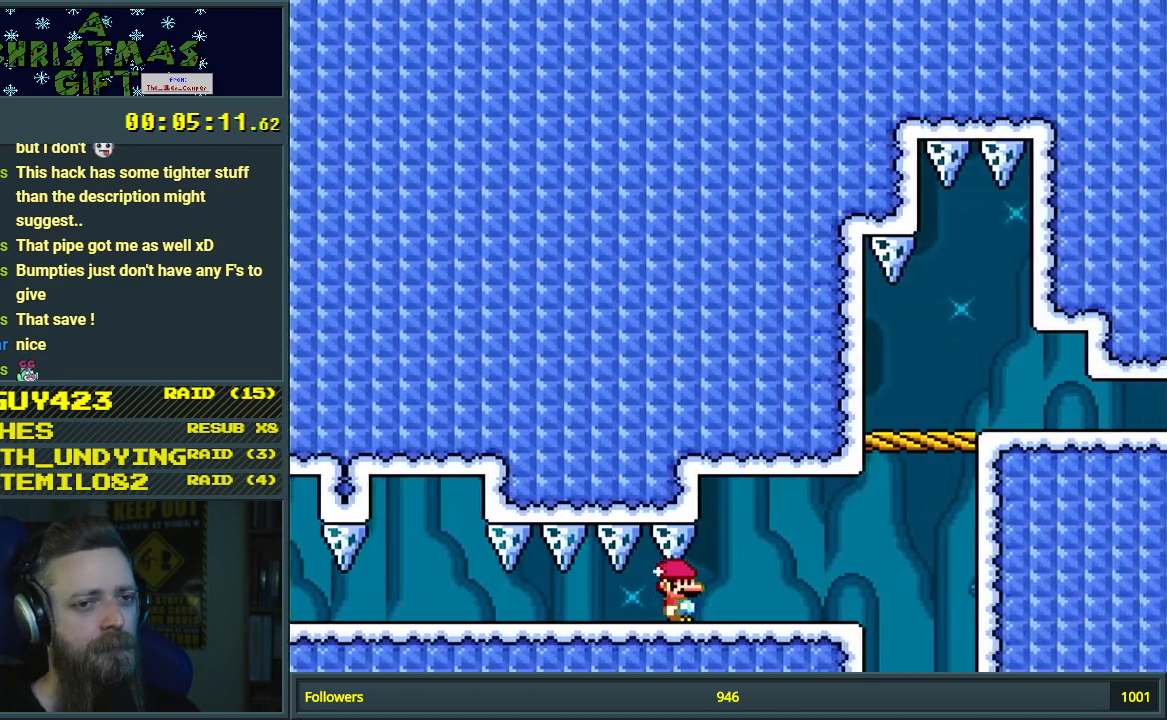
{"buttons": ["X"], "events": [[200, "Y", "up"], [250, "X", "down"], [450, "DPAD_RIGHT", "down"], [483, "DPAD_RIGHT", "up"]]}
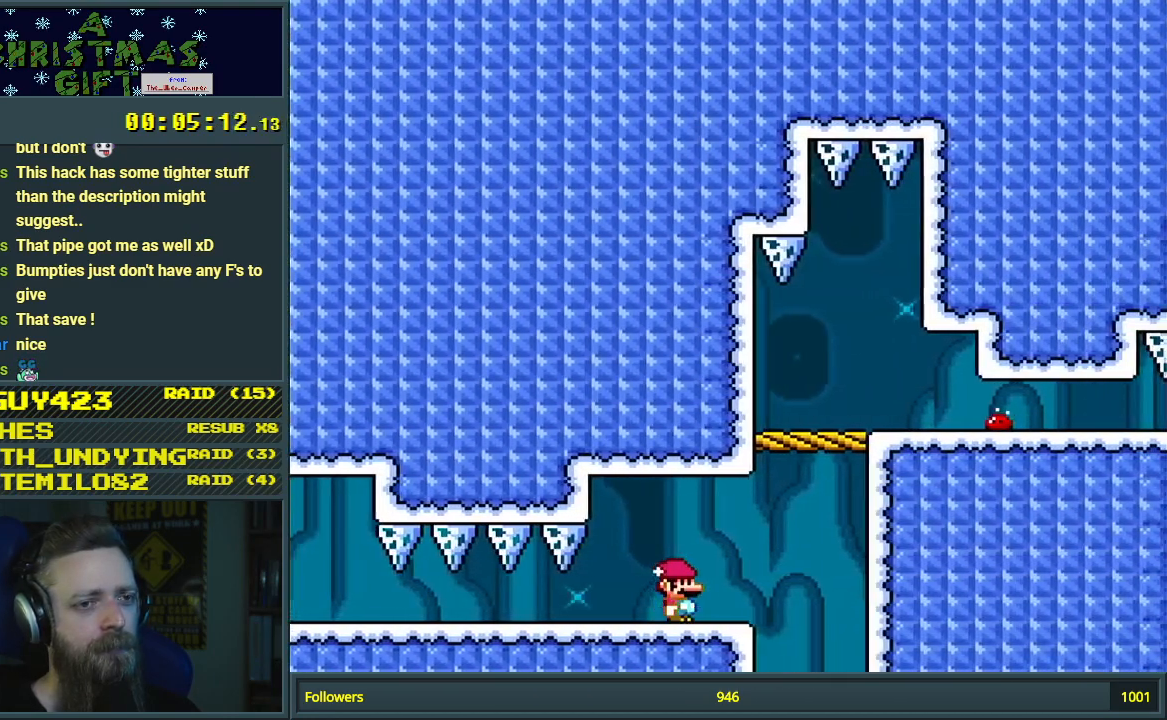
{"buttons": ["Y"], "events": [[67, "DPAD_LEFT", "down"], [183, "X", "up"], [217, "Y", "down"], [250, "DPAD_LEFT", "up"]]}
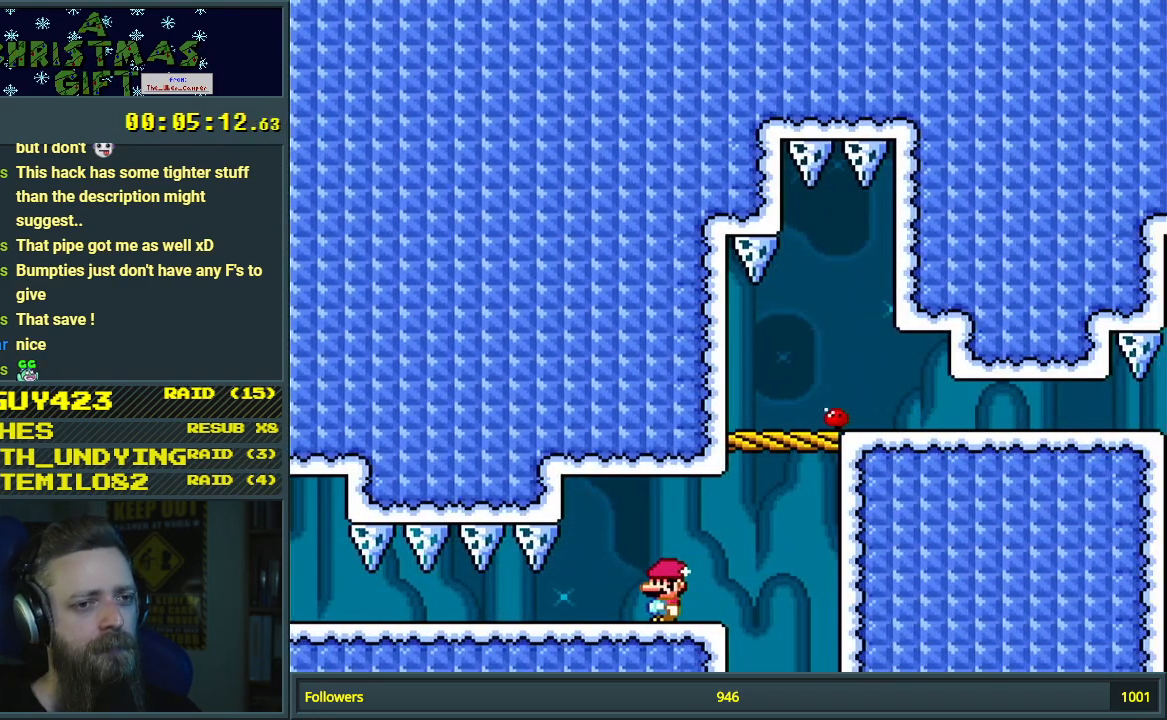
{"buttons": ["Y"], "events": []}